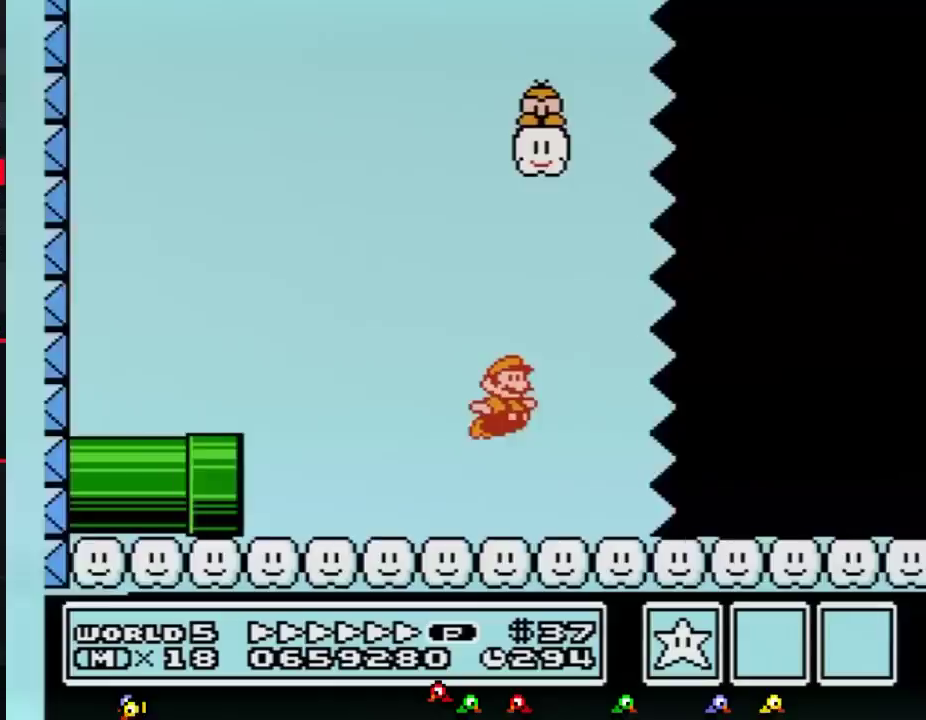
Gameplay with a controller (Nintendo layout); each line is a JSON object with the inputs held at the frame after it. "events" lists button and stick changes between this image and that frame as [ms after this image, input, new state], when the widget could be followed in between. Not read: L3 R3.
{"buttons": ["B", "DPAD_RIGHT"], "events": []}
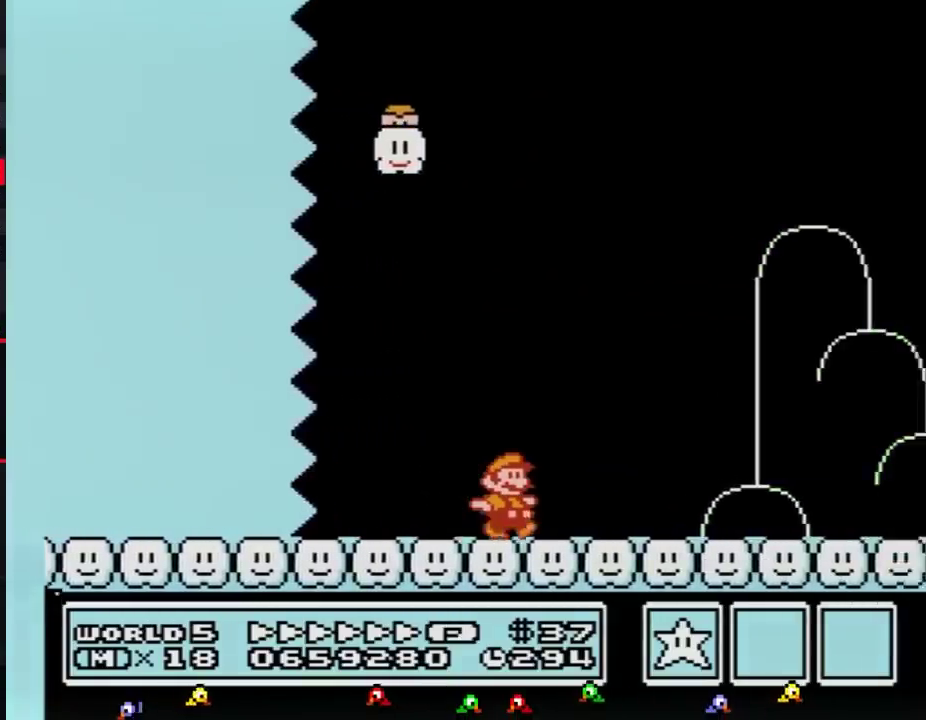
{"buttons": ["B", "DPAD_RIGHT"], "events": [[401, "DPAD_UP", "down"], [467, "DPAD_UP", "up"]]}
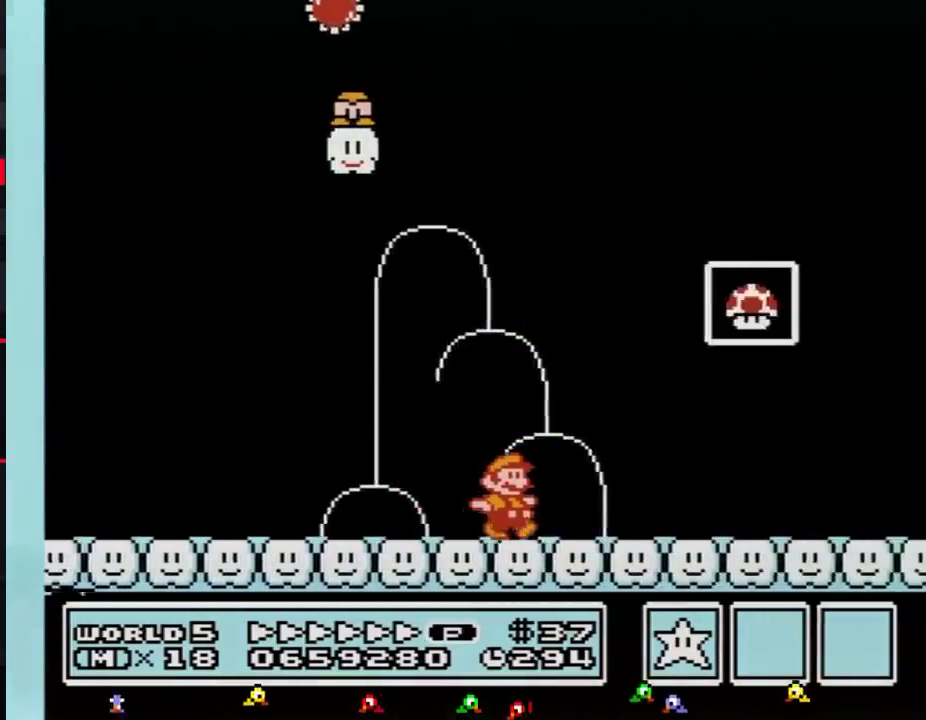
{"buttons": ["A", "B", "DPAD_RIGHT"], "events": [[150, "DPAD_LEFT", "down"], [150, "DPAD_RIGHT", "up"], [333, "A", "down"], [367, "DPAD_LEFT", "up"], [367, "DPAD_RIGHT", "down"]]}
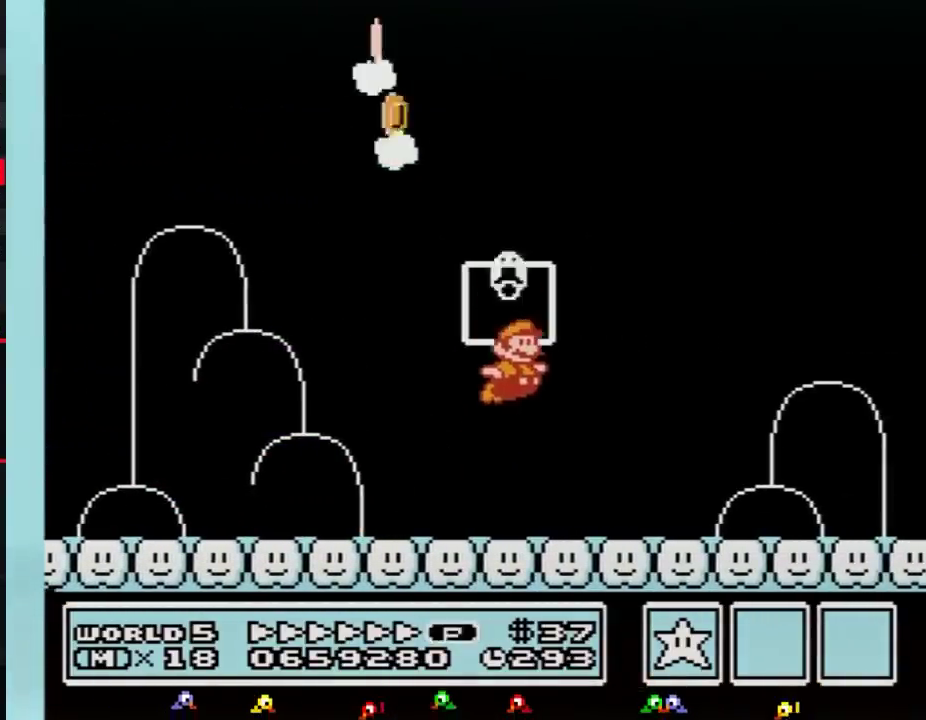
{"buttons": [], "events": [[150, "DPAD_RIGHT", "up"], [184, "A", "up"], [184, "B", "up"]]}